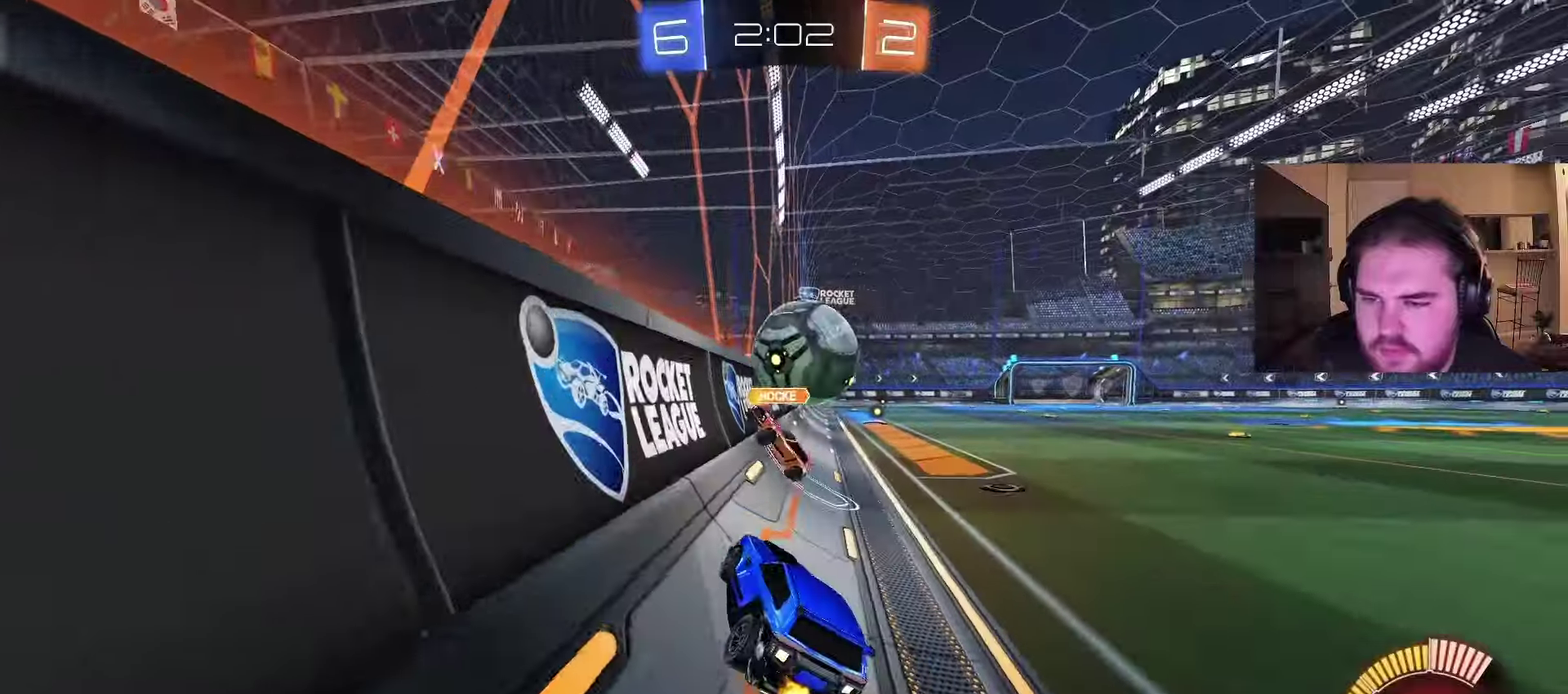
Gameplay with a controller (PlayStation layout); each line is a JSON object with the inputs held at the frame after it. "events" lists button and stick changes between this image and that frame as [ms after this image, input, new state], when the widget could be followed in between. Not read: L1 R1.
{"buttons": ["R2"], "left_stick": "center", "right_stick": "center", "events": [[67, "R2", "down"], [117, "L2", "up"], [167, "left_stick", "center"], [333, "left_stick", "left"], [483, "left_stick", "center"]]}
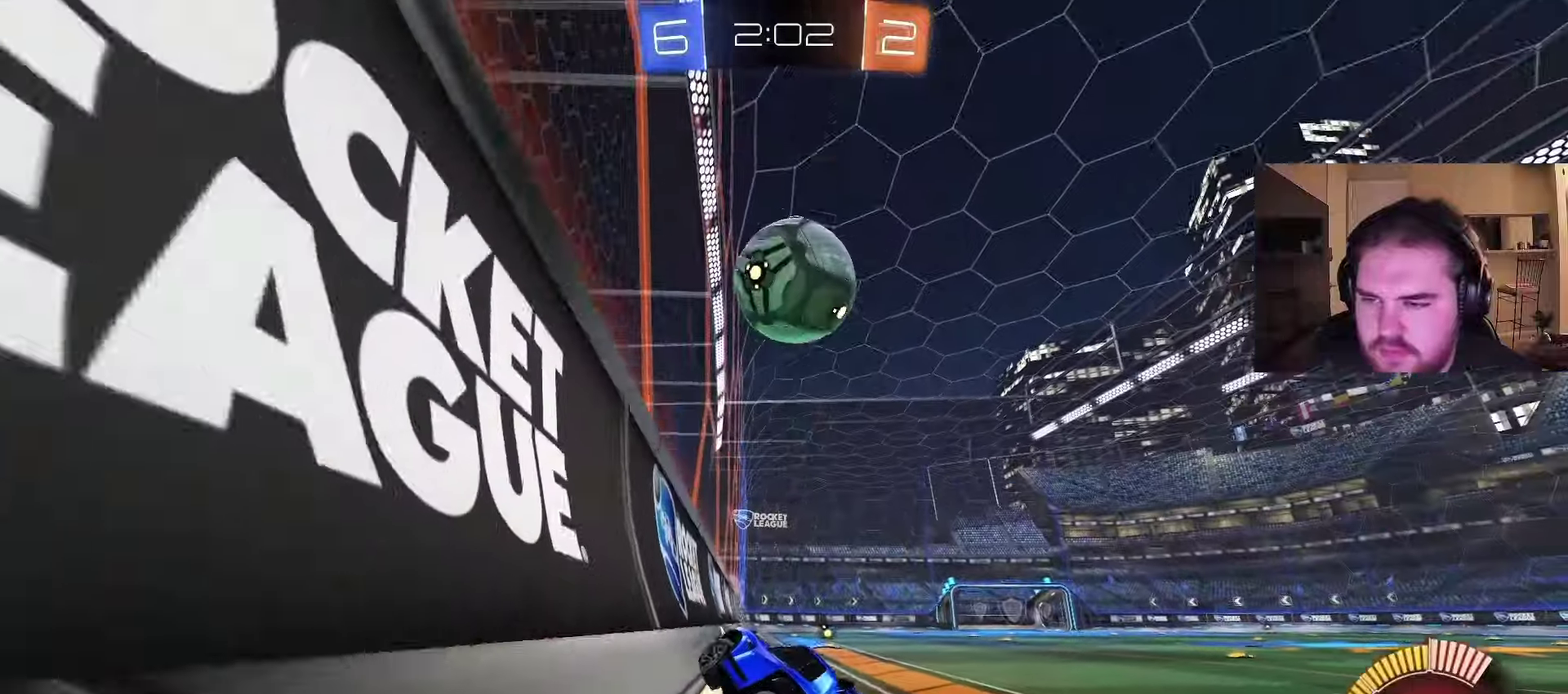
{"buttons": ["R2"], "left_stick": "center", "right_stick": "center", "events": []}
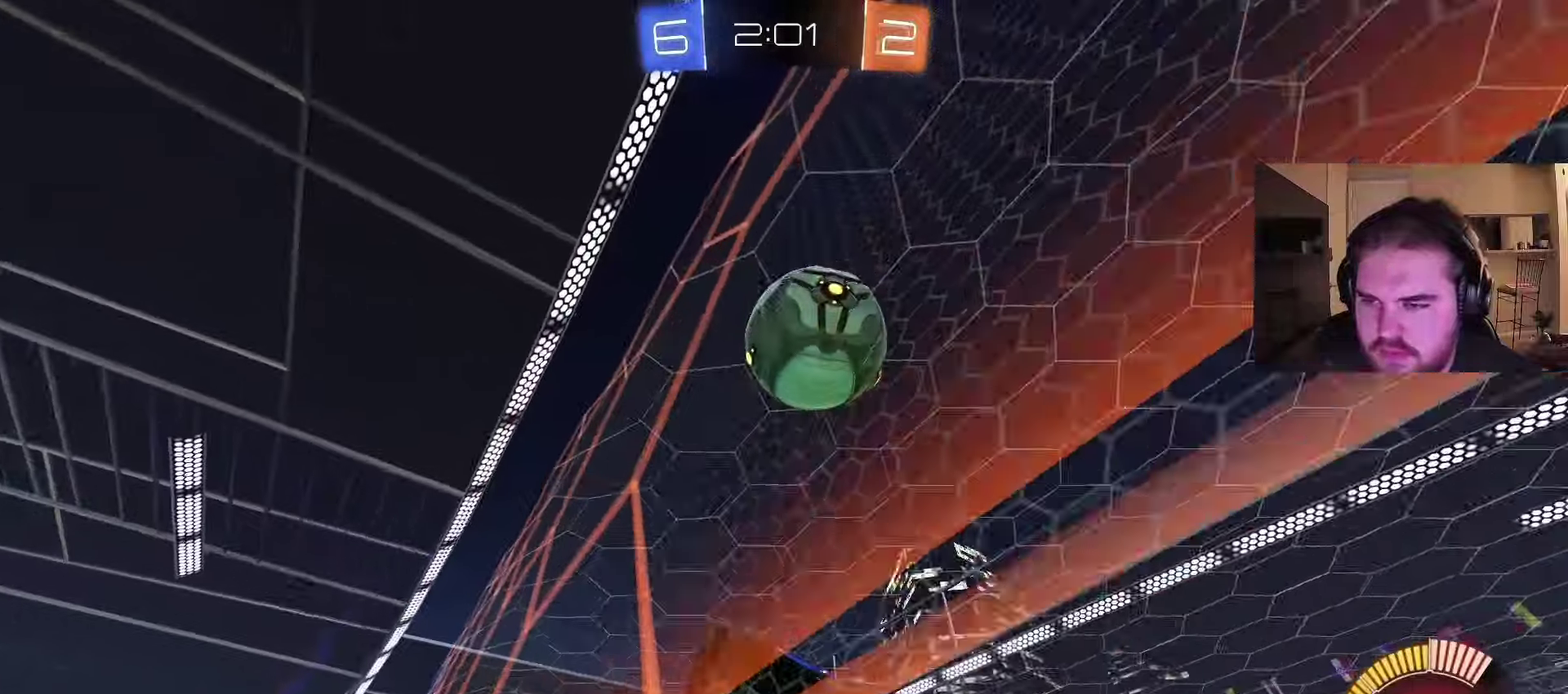
{"buttons": ["CIRCLE"], "left_stick": "up-left", "right_stick": "center", "events": [[50, "left_stick", "left"], [317, "CROSS", "down"], [333, "R2", "up"], [433, "CIRCLE", "down"], [450, "CROSS", "up"], [467, "left_stick", "up-left"]]}
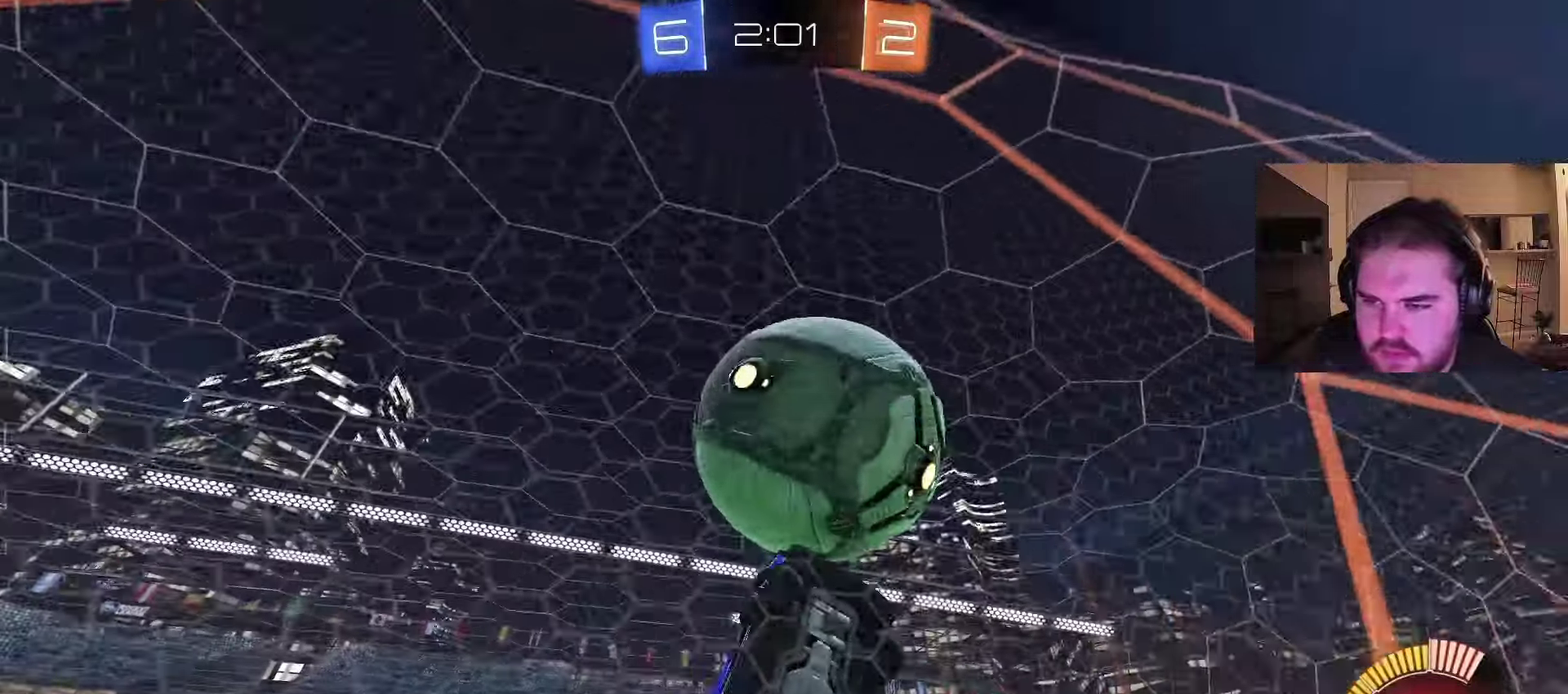
{"buttons": ["CIRCLE"], "left_stick": "up-right", "right_stick": "center", "events": [[150, "left_stick", "right"], [267, "left_stick", "down-right"], [317, "left_stick", "center"], [450, "left_stick", "up-right"]]}
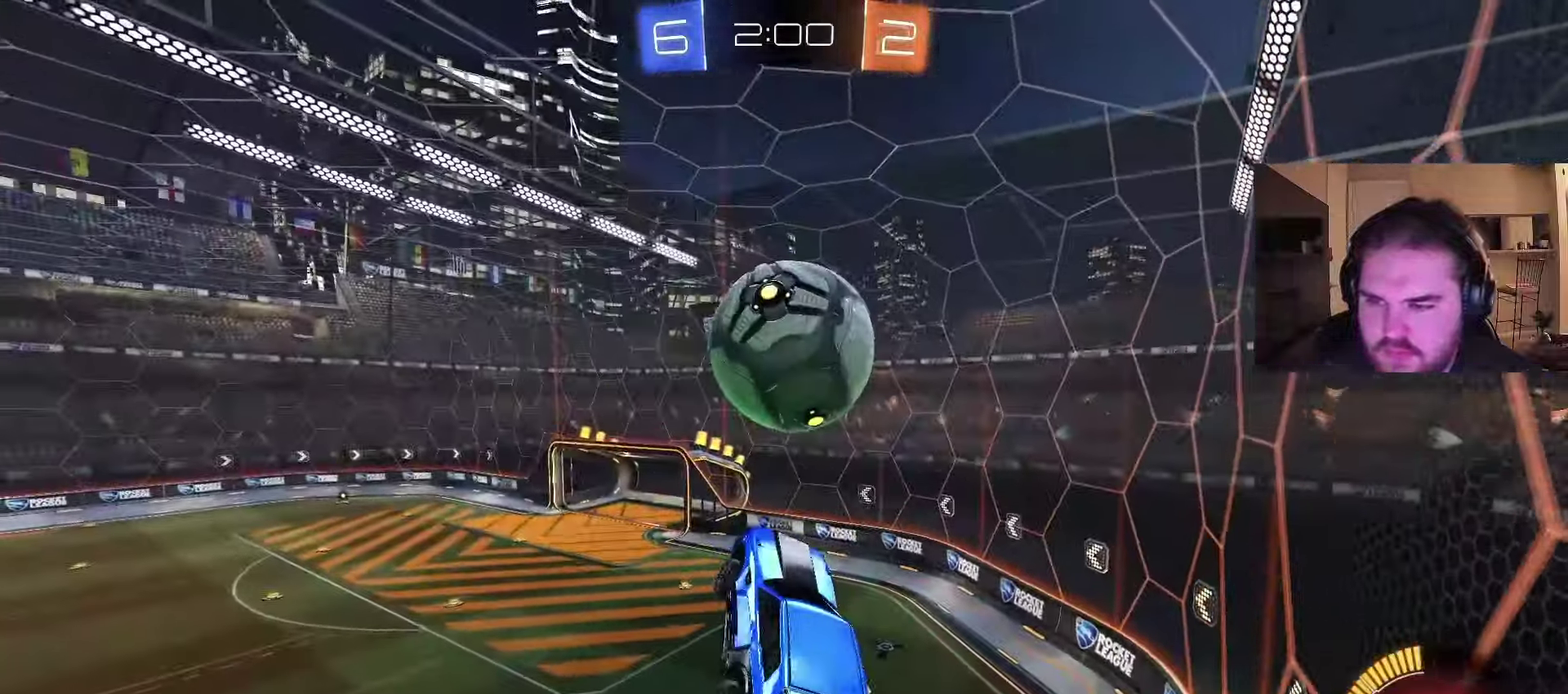
{"buttons": [], "left_stick": "down", "right_stick": "center", "events": [[50, "left_stick", "center"], [83, "CIRCLE", "up"], [267, "left_stick", "up-right"], [283, "CROSS", "down"], [383, "left_stick", "down"], [433, "CROSS", "up"]]}
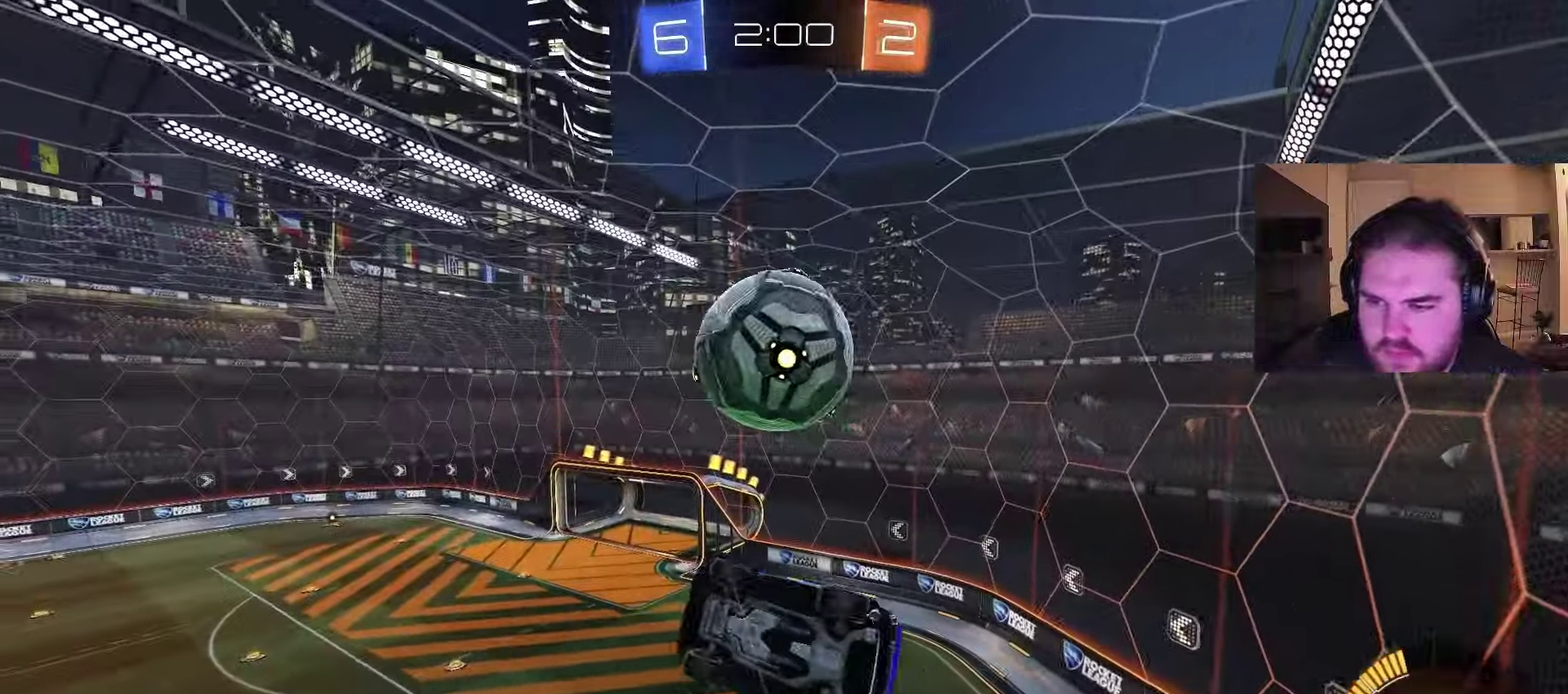
{"buttons": [], "left_stick": "left", "right_stick": "center", "events": [[83, "left_stick", "center"], [200, "CIRCLE", "down"], [217, "left_stick", "down-left"], [333, "left_stick", "left"], [483, "CIRCLE", "up"]]}
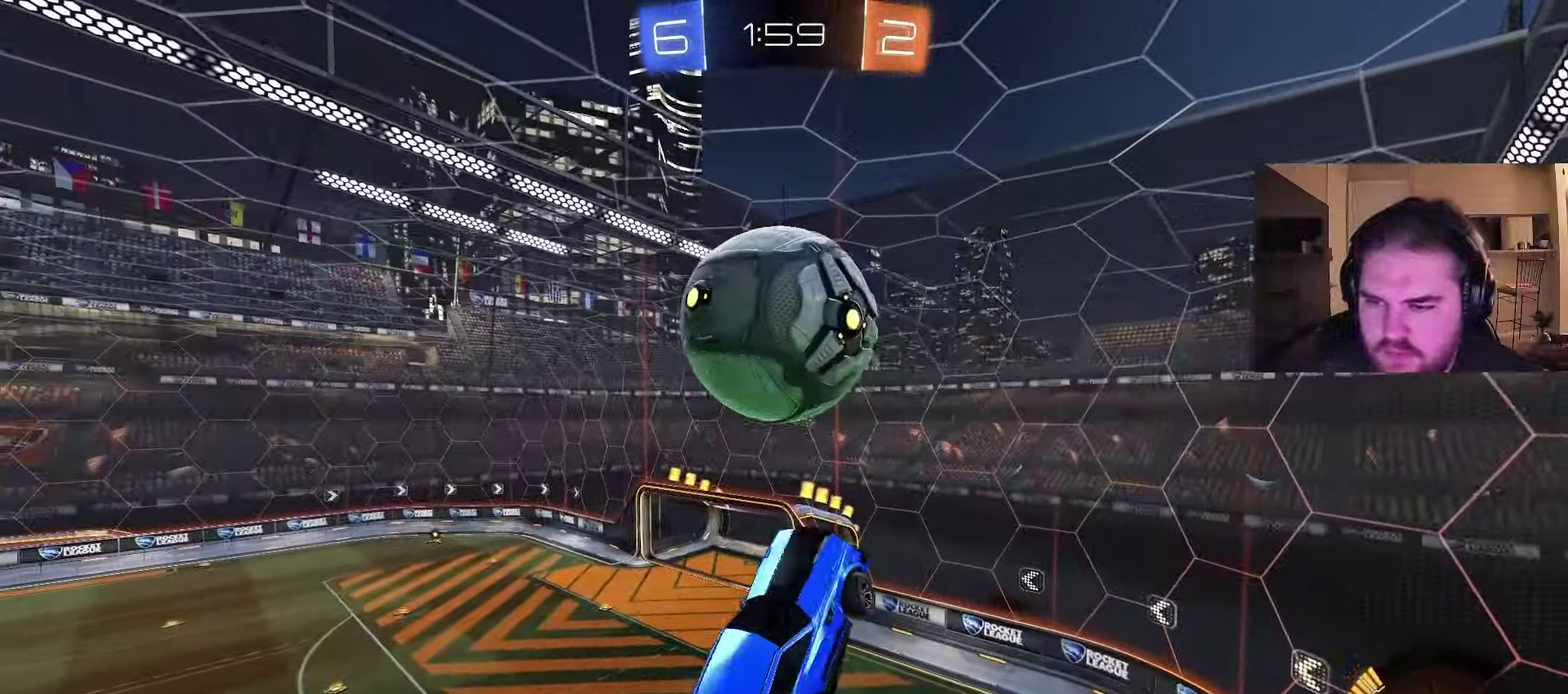
{"buttons": ["CIRCLE"], "left_stick": "right", "right_stick": "center", "events": [[317, "left_stick", "down-left"], [333, "CIRCLE", "down"], [433, "left_stick", "right"]]}
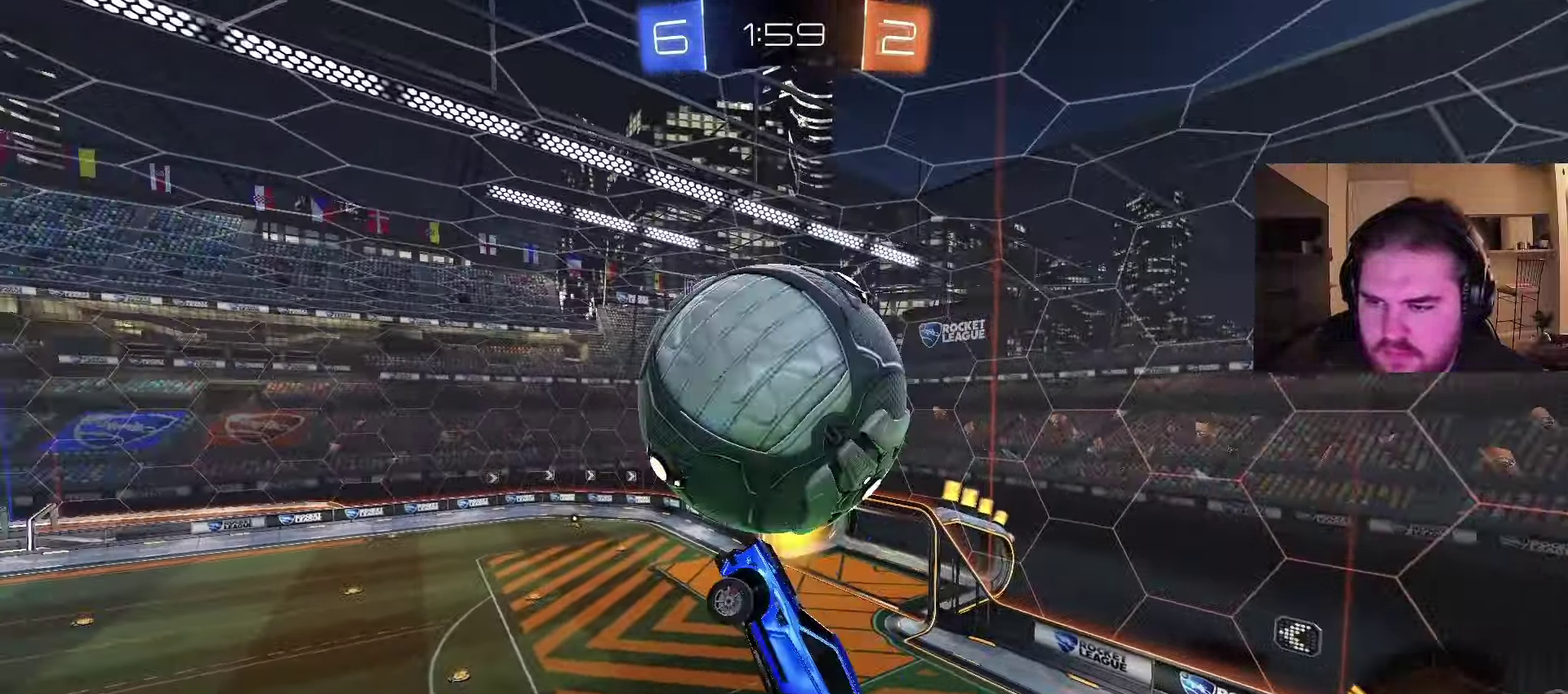
{"buttons": ["CIRCLE"], "left_stick": "down-right", "right_stick": "center", "events": [[33, "left_stick", "down-right"], [117, "left_stick", "down"], [200, "CIRCLE", "up"], [383, "CIRCLE", "down"], [483, "left_stick", "down-right"]]}
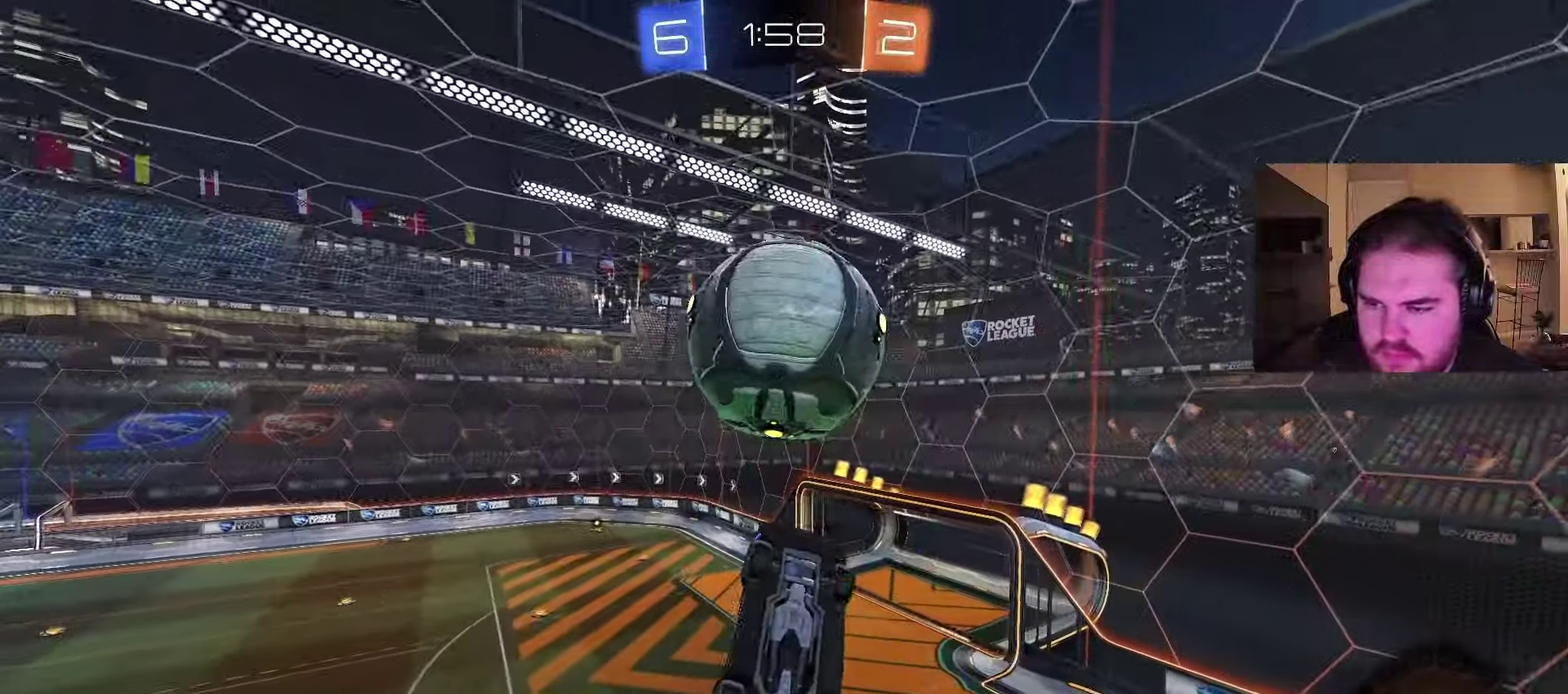
{"buttons": [], "left_stick": "center", "right_stick": "center", "events": [[33, "CIRCLE", "up"], [83, "CIRCLE", "down"], [100, "left_stick", "center"], [267, "left_stick", "up"], [367, "left_stick", "up-left"], [450, "CIRCLE", "up"], [500, "left_stick", "center"]]}
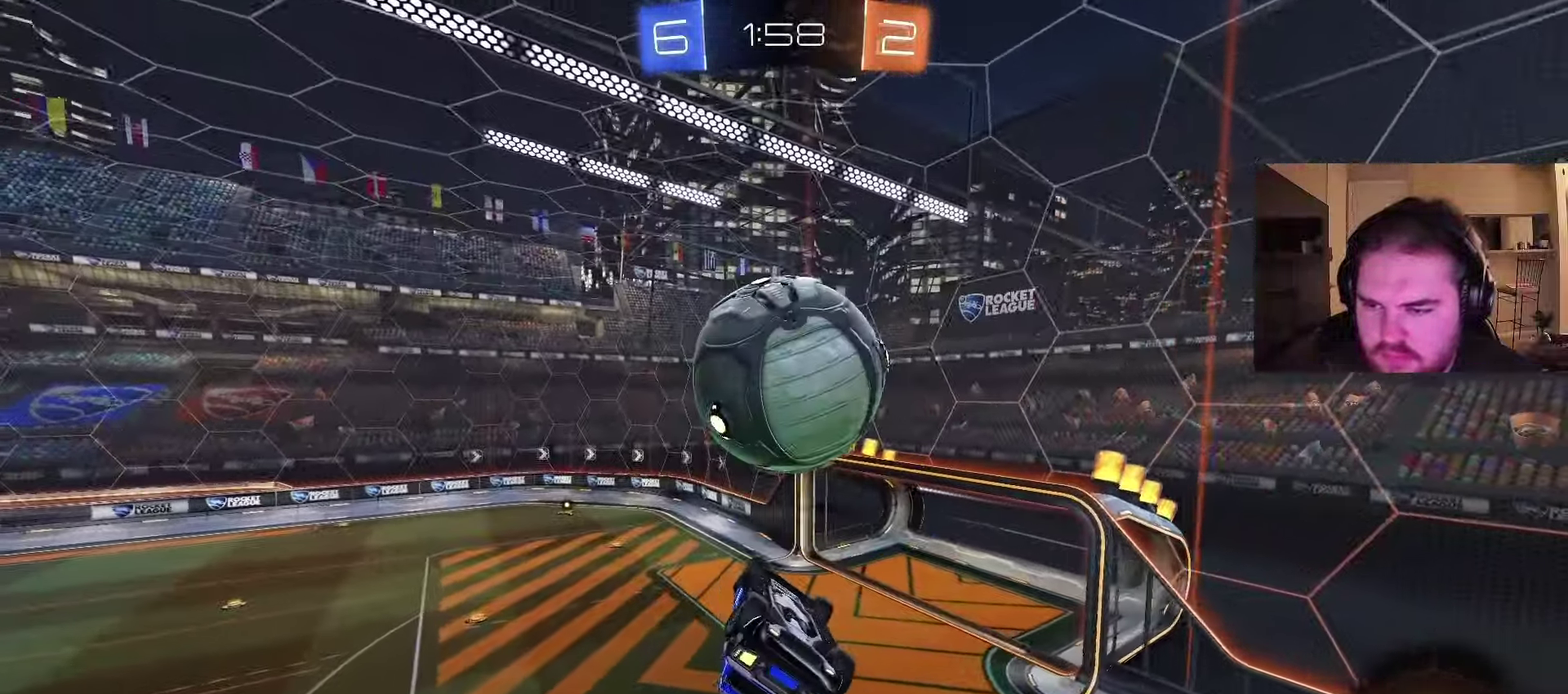
{"buttons": [], "left_stick": "center", "right_stick": "center", "events": [[167, "left_stick", "right"], [217, "left_stick", "center"], [283, "left_stick", "down"], [433, "left_stick", "center"]]}
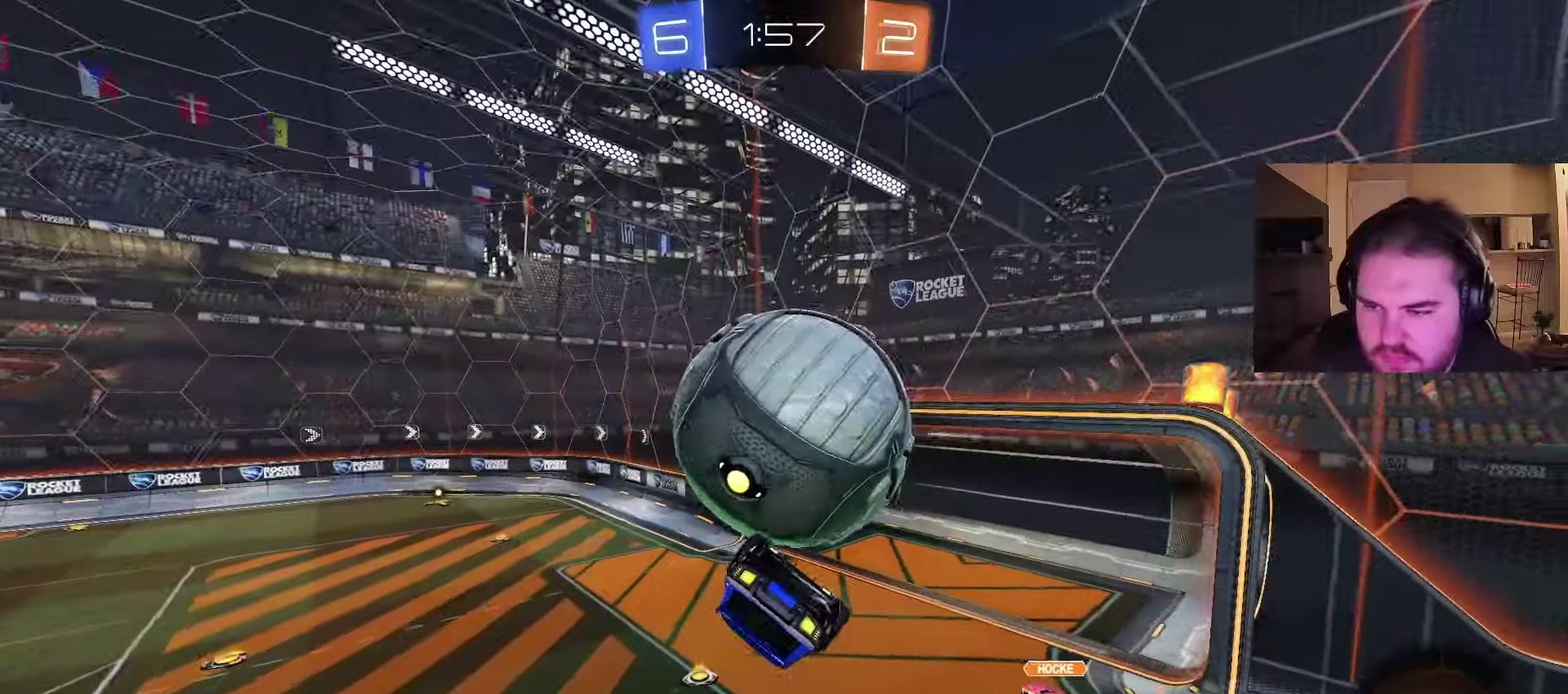
{"buttons": ["CIRCLE"], "left_stick": "down-left", "right_stick": "center", "events": [[17, "left_stick", "up-right"], [267, "left_stick", "right"], [317, "CIRCLE", "down"], [350, "left_stick", "down"], [500, "left_stick", "down-left"]]}
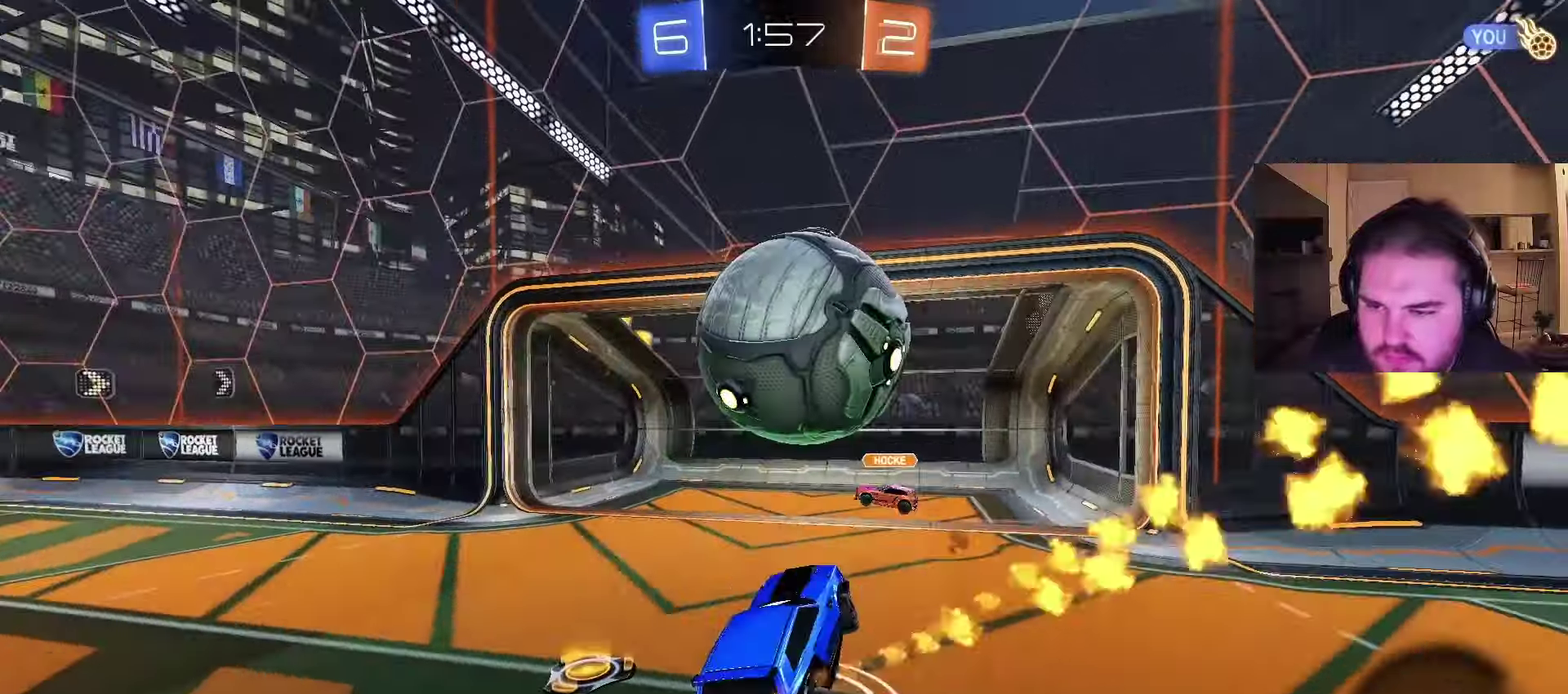
{"buttons": ["CROSS"], "left_stick": "down", "right_stick": "center", "events": [[67, "CIRCLE", "up"], [117, "left_stick", "left"], [133, "CIRCLE", "down"], [167, "left_stick", "up-left"], [200, "CROSS", "down"], [250, "left_stick", "left"], [317, "CIRCLE", "up"], [317, "CROSS", "up"], [383, "CROSS", "down"], [400, "left_stick", "down-left"], [467, "left_stick", "down"]]}
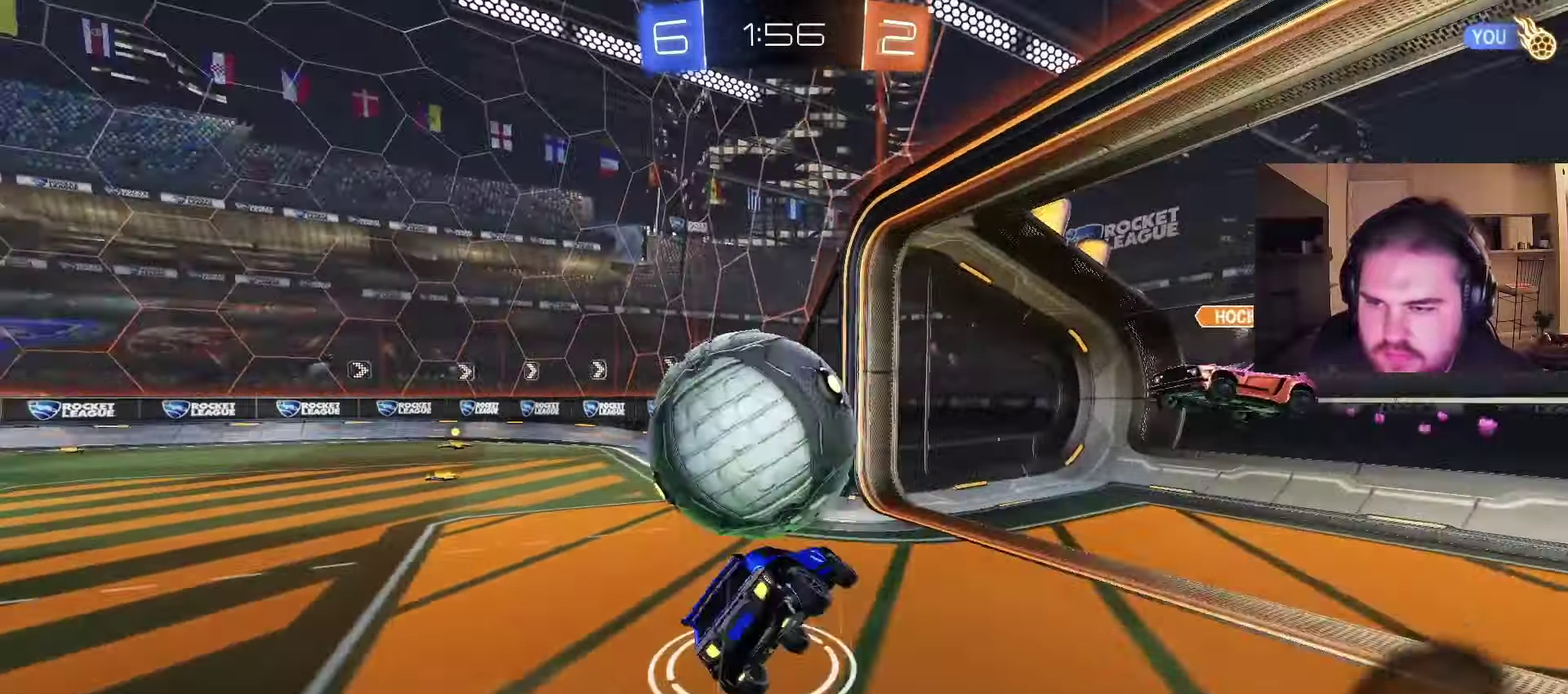
{"buttons": ["TRIANGLE"], "left_stick": "up-left", "right_stick": "center", "events": [[33, "CROSS", "up"], [250, "left_stick", "center"], [267, "TRIANGLE", "down"], [350, "TRIANGLE", "up"], [367, "left_stick", "up-left"], [467, "TRIANGLE", "down"]]}
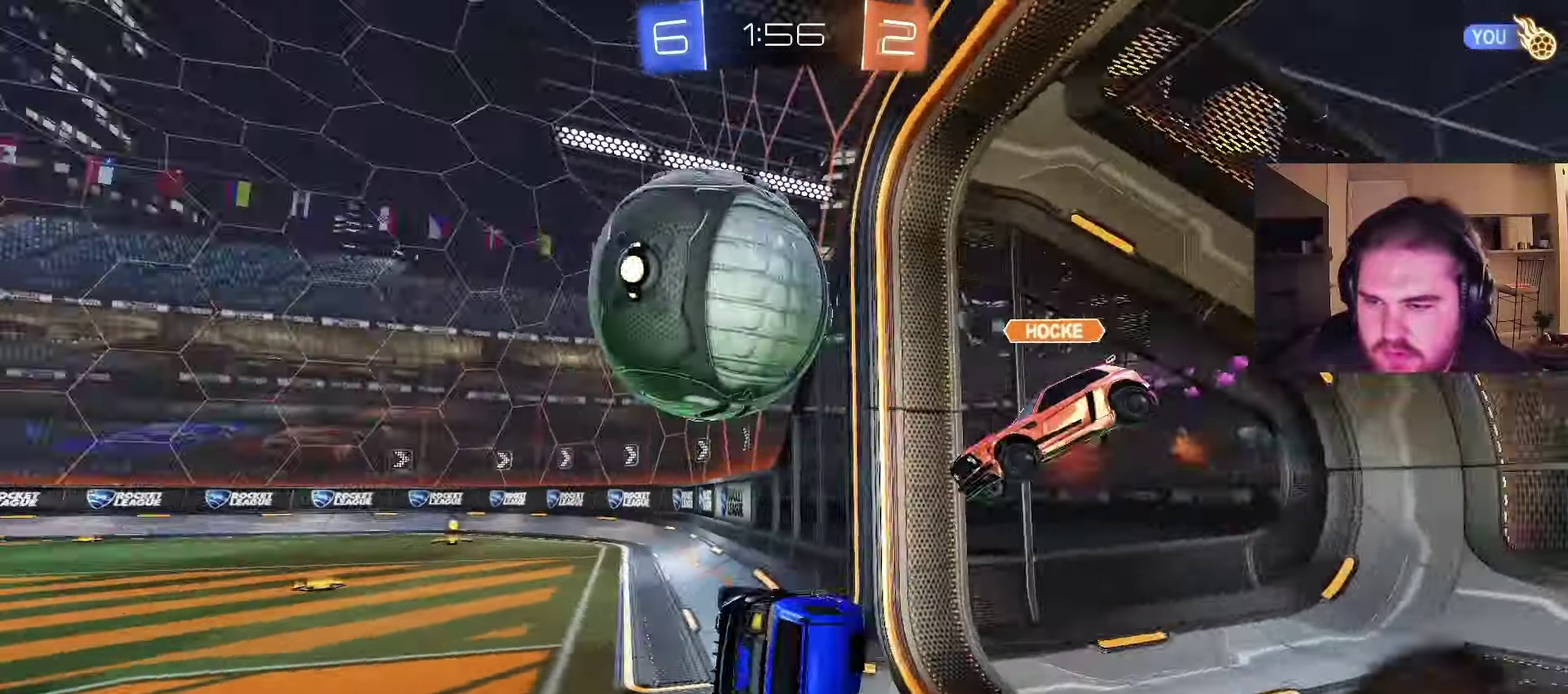
{"buttons": ["L2"], "left_stick": "center", "right_stick": "center", "events": [[100, "TRIANGLE", "up"], [150, "left_stick", "center"], [283, "L2", "down"]]}
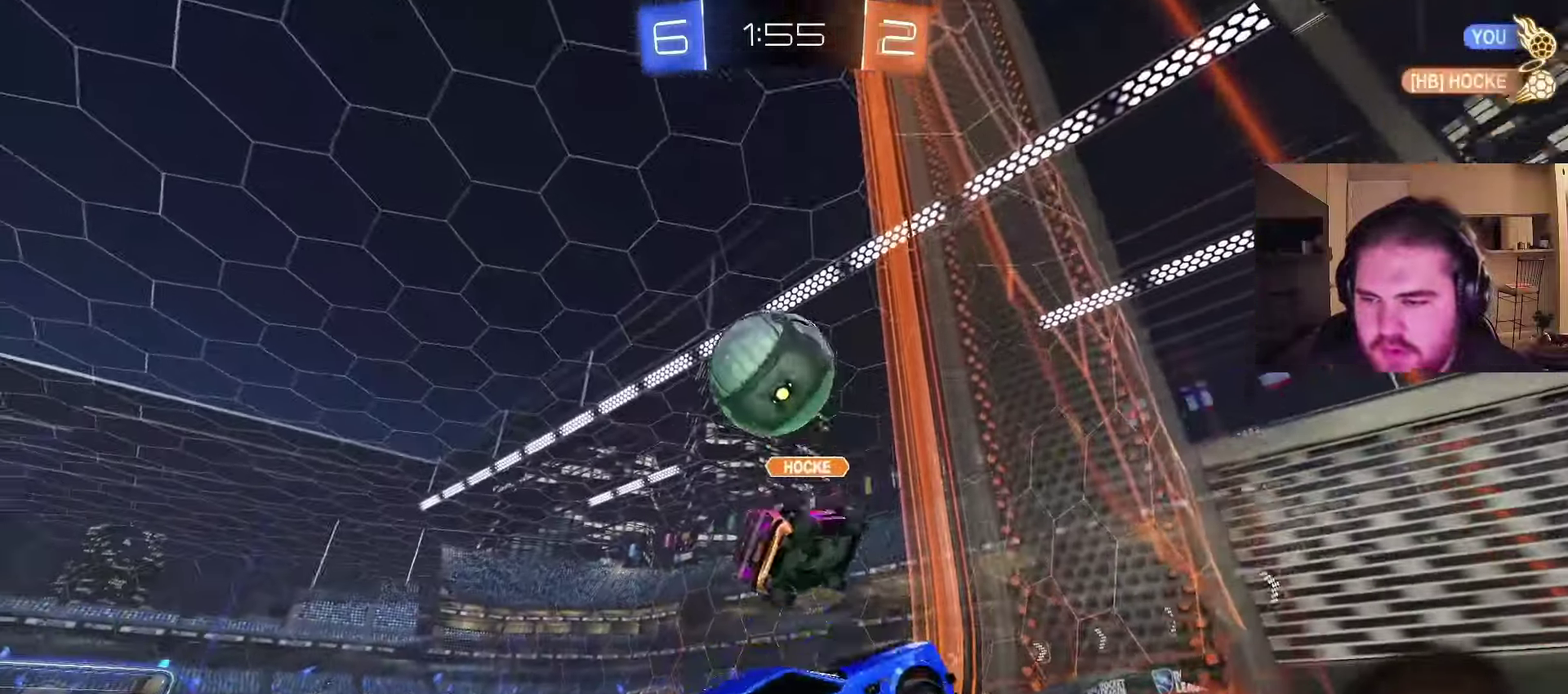
{"buttons": ["L2"], "left_stick": "left", "right_stick": "center", "events": [[133, "left_stick", "left"]]}
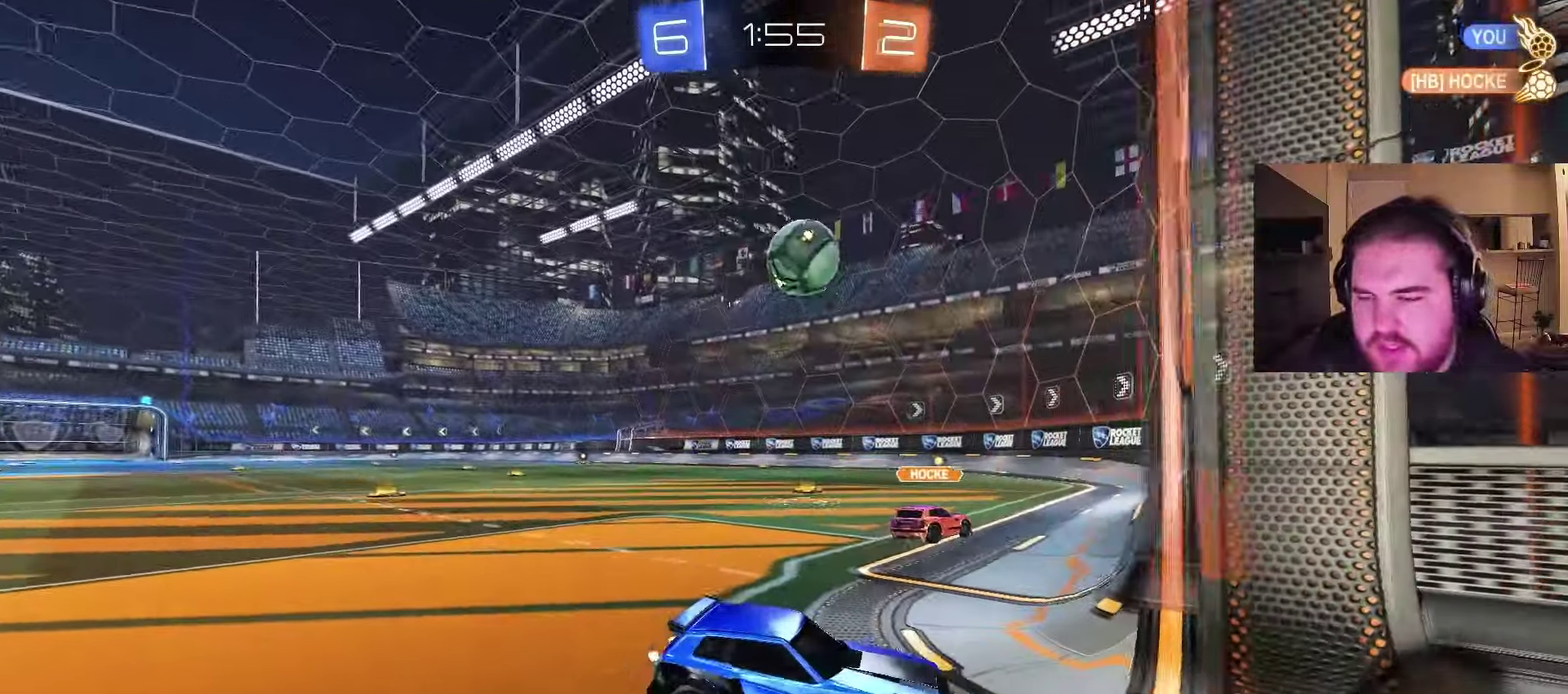
{"buttons": ["CROSS", "L2"], "left_stick": "down", "right_stick": "center", "events": [[217, "left_stick", "center"], [267, "CROSS", "down"], [317, "CROSS", "up"], [317, "left_stick", "down"], [383, "CROSS", "down"]]}
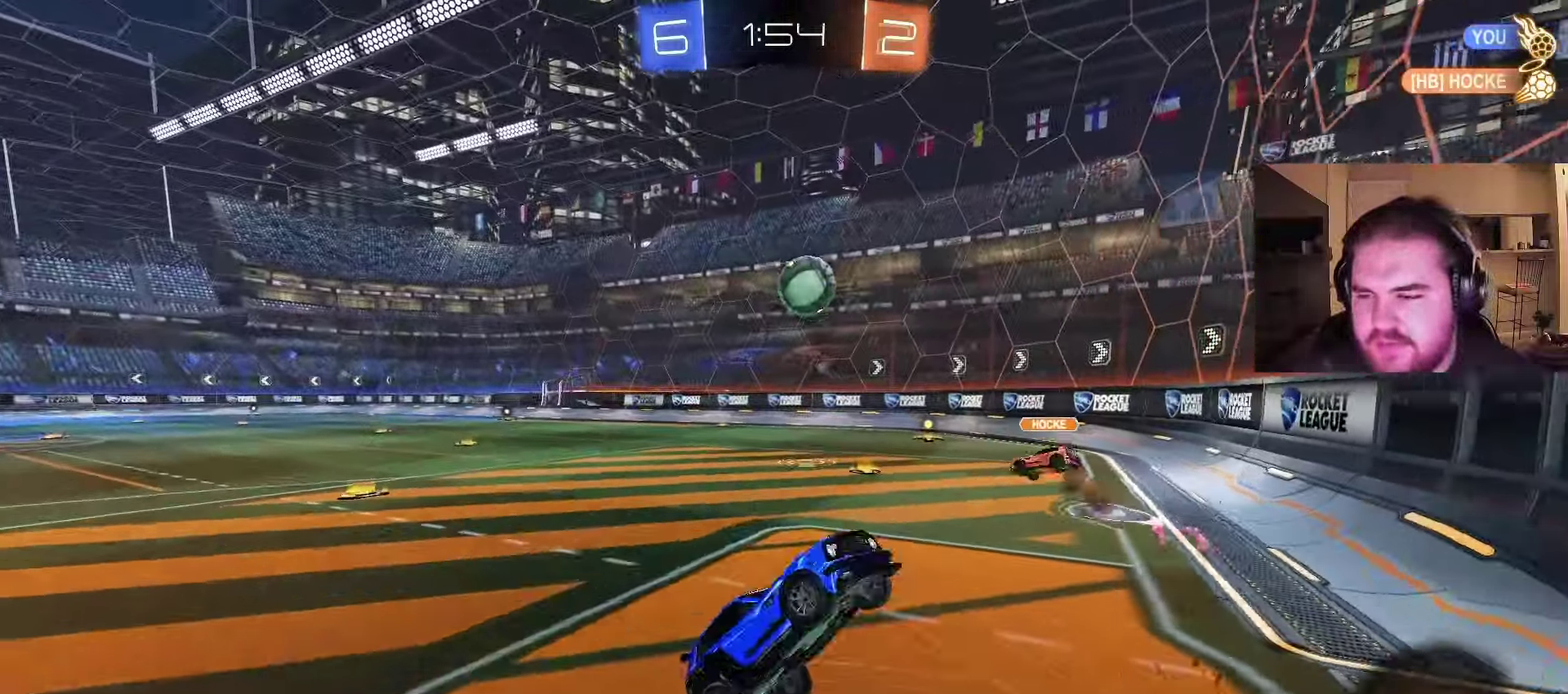
{"buttons": ["CIRCLE", "R2", "L3"], "left_stick": "up", "right_stick": "center", "events": [[67, "CROSS", "up"], [133, "CIRCLE", "down"], [133, "R2", "down"], [150, "L2", "up"], [183, "left_stick", "up"], [333, "L3", "down"]]}
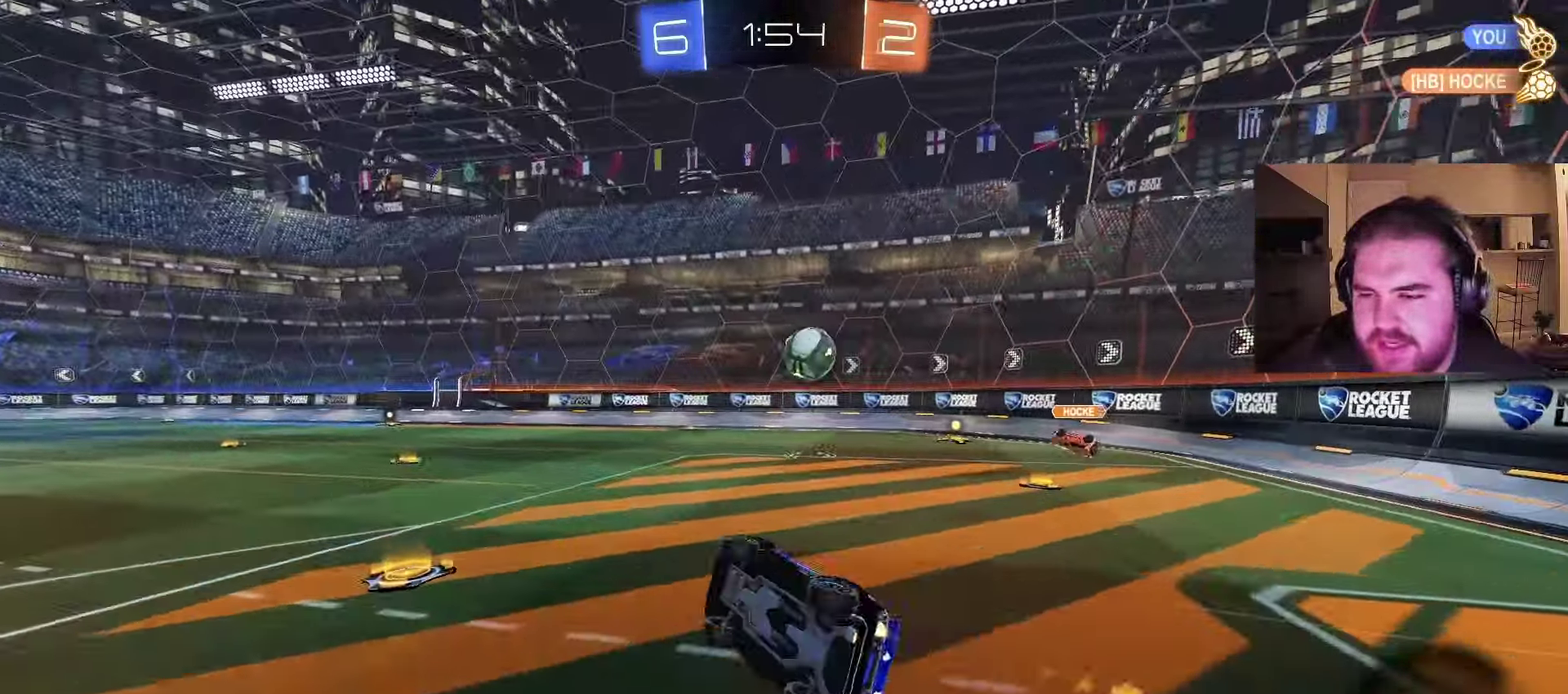
{"buttons": ["CIRCLE", "R2"], "left_stick": "up-right", "right_stick": "center", "events": [[183, "L3", "up"], [233, "left_stick", "left"], [283, "left_stick", "center"], [400, "left_stick", "up-right"]]}
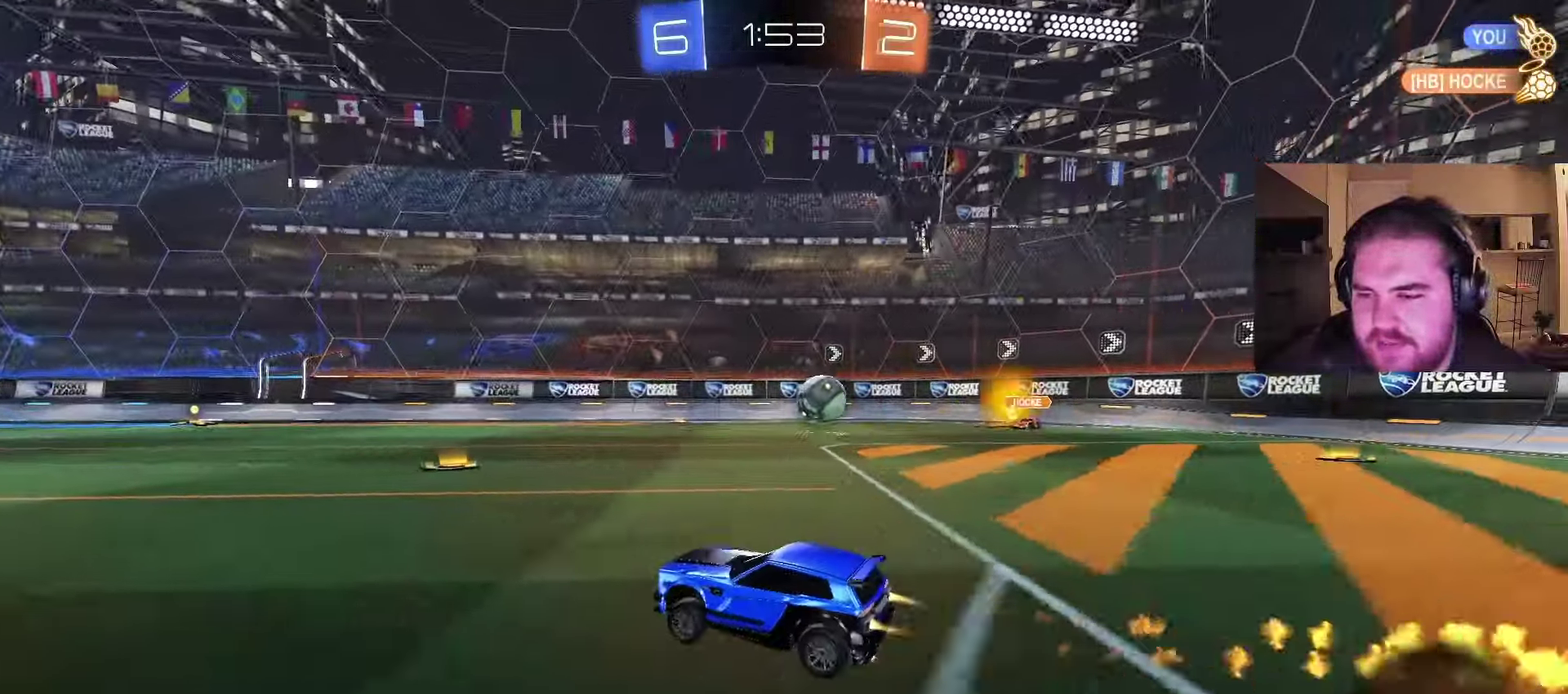
{"buttons": ["CIRCLE", "R2"], "left_stick": "center", "right_stick": "center", "events": [[283, "left_stick", "center"], [350, "left_stick", "left"], [400, "CIRCLE", "up"], [483, "left_stick", "center"], [500, "CIRCLE", "down"]]}
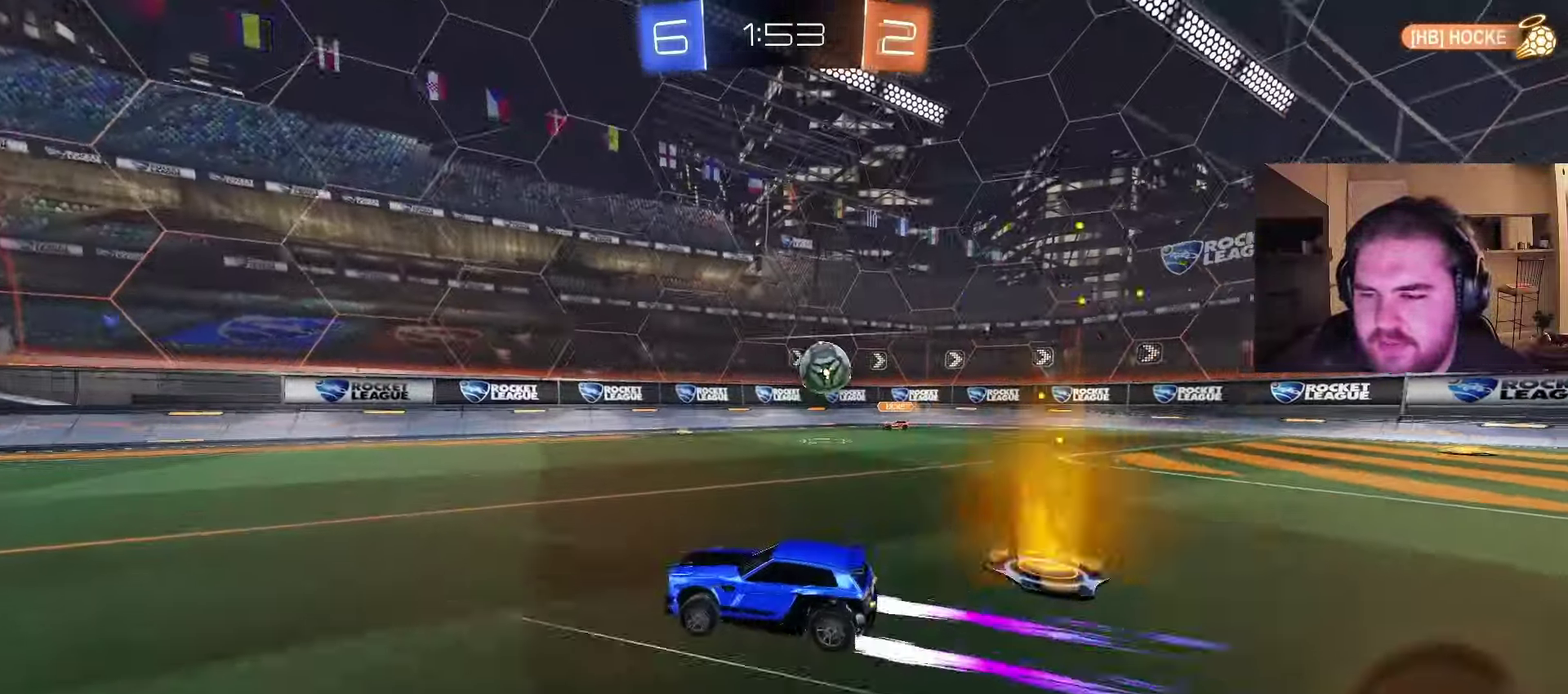
{"buttons": ["R2"], "left_stick": "right", "right_stick": "center", "events": [[33, "left_stick", "left"], [133, "CIRCLE", "up"], [233, "left_stick", "right"]]}
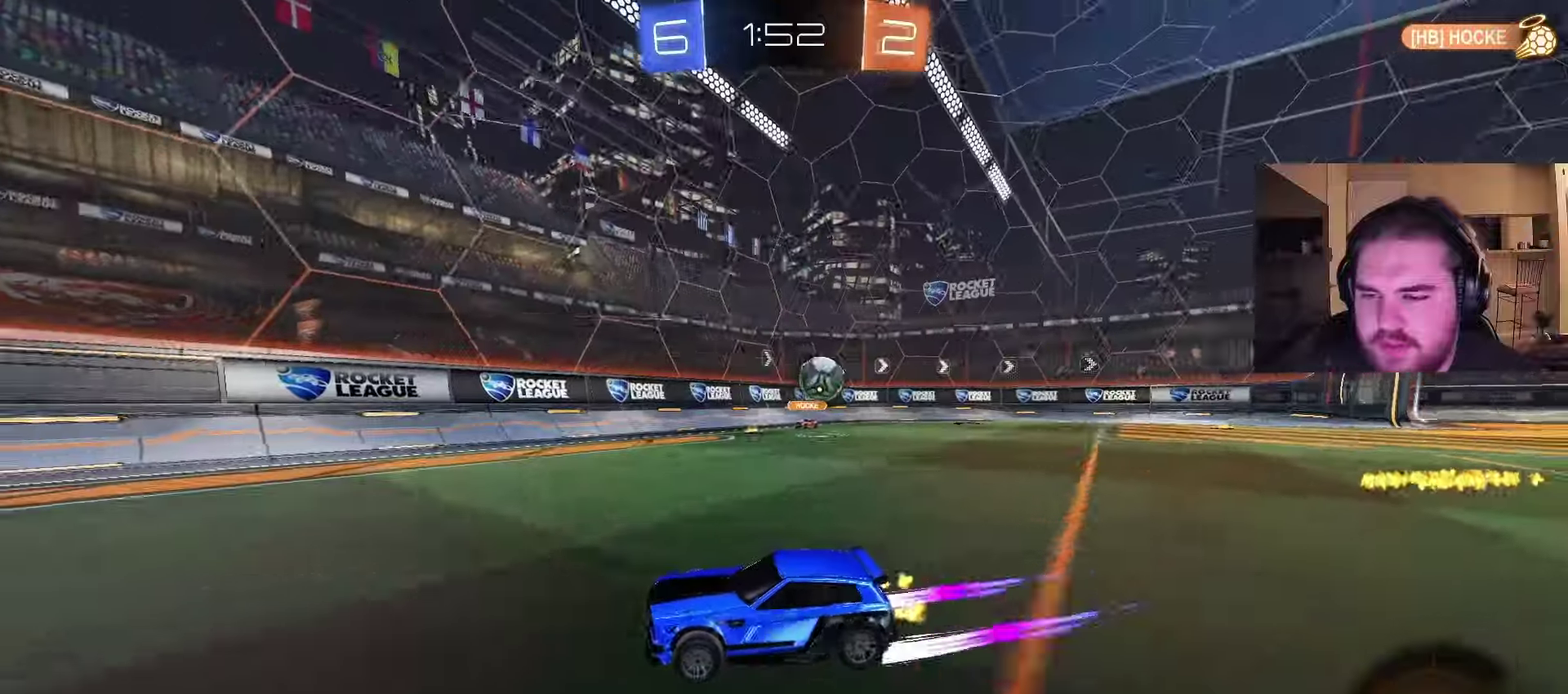
{"buttons": ["R2"], "left_stick": "left", "right_stick": "center", "events": [[67, "CIRCLE", "down"], [67, "left_stick", "center"], [233, "CIRCLE", "up"], [383, "left_stick", "left"]]}